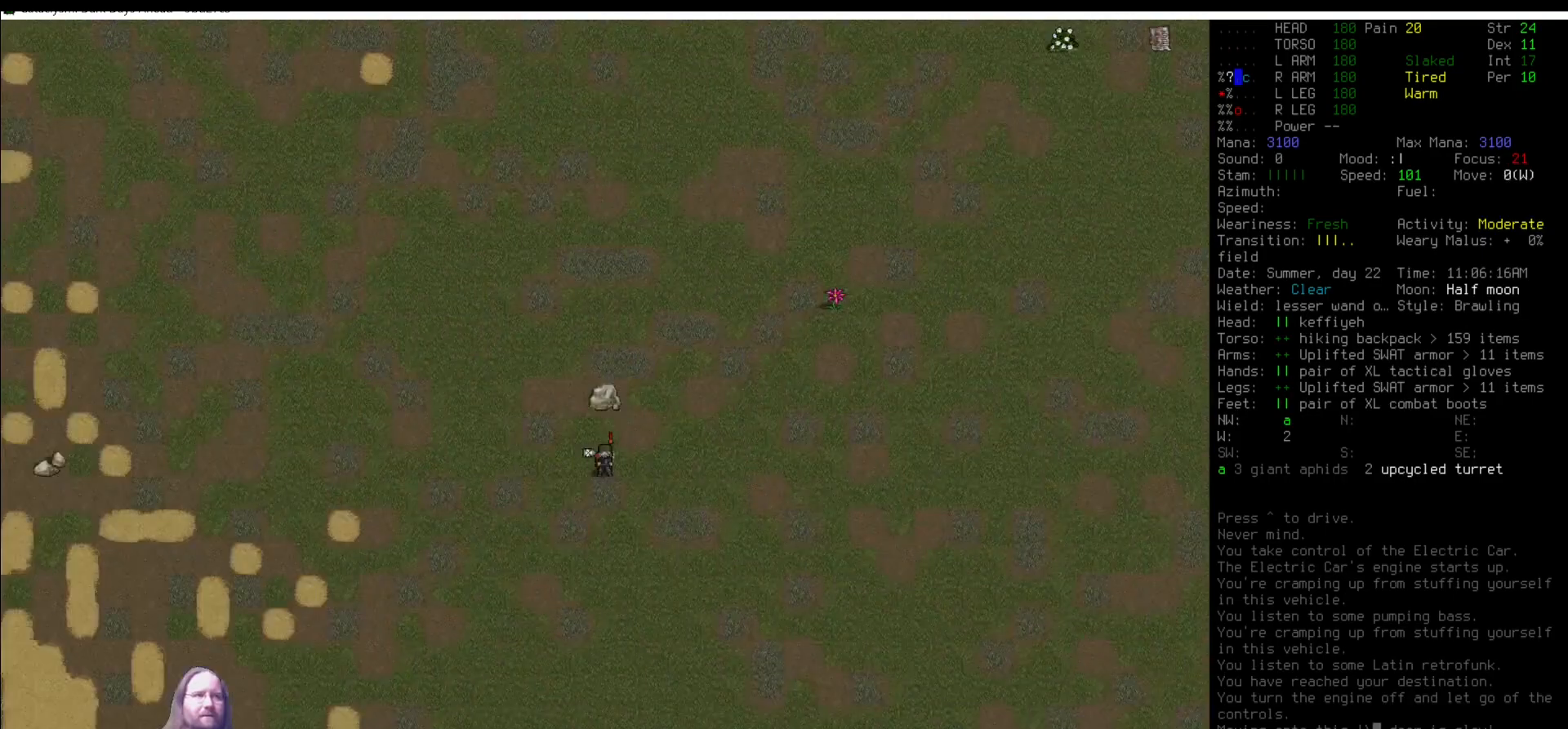
Gameplay with keyboard and mouse; each line is a JSON object with the keys and mouse buttons held at the frame after it. "events" lists presses ("down") and releases ("up") of ".", "/", "0", "1", "2", "3", "4", "5", "6", "7", "8", "9", "a", "alt_l", "alt_r", "b", "backslash", "backspace", "c", "caps_lock", "comma", "ctrl_l", "ctrl_r", "d", "delete", "down", "e", "equals", "escape", "f", "f1", "f10", "f11", "f12", "f2", "f3", "f4", "f5", "f6", "f7", "f8", "f9", "g", "h", "i", "j", "k", "l", "lbracket", "left", "m", "minus", "n", "num0", "num1", "num2", "num3", "num4", "num5", "num6", "num7", "num8", "num9", "o", "p", "q", "quote", "r", "rbracket", "return", "right", "s", "semicolon", "shift_l", "shift_r", "space", "super", "t", "tab", "tilde", "u", "up", "v", "w", "x", "y", "z", "mouse_left" and "mouse_right" between this image and that frame as [ms after this image, input, new state], when the widget could be followed in between. "mouse_left", "mouse_right" = the "left", "right" buttons of the "mouse" list. No other keys are recorded. Mouse movement is not recorded. Not read: other_keys.
{"keys": ["shift_l", "z"], "mouse": [], "events": [[371, "shift_l", "down"], [506, "z", "down"]]}
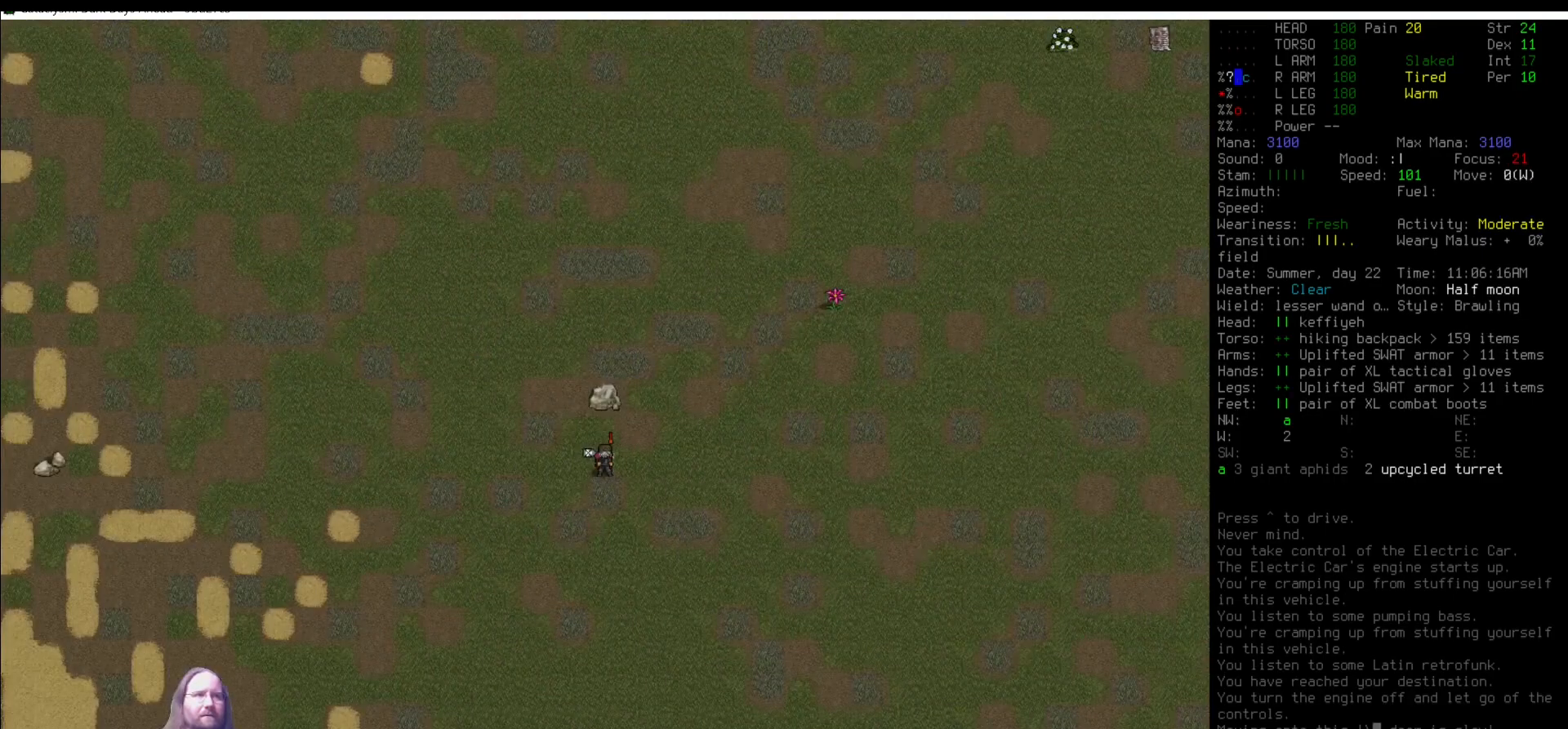
{"keys": [], "mouse": [], "events": [[202, "z", "up"], [286, "shift_l", "up"]]}
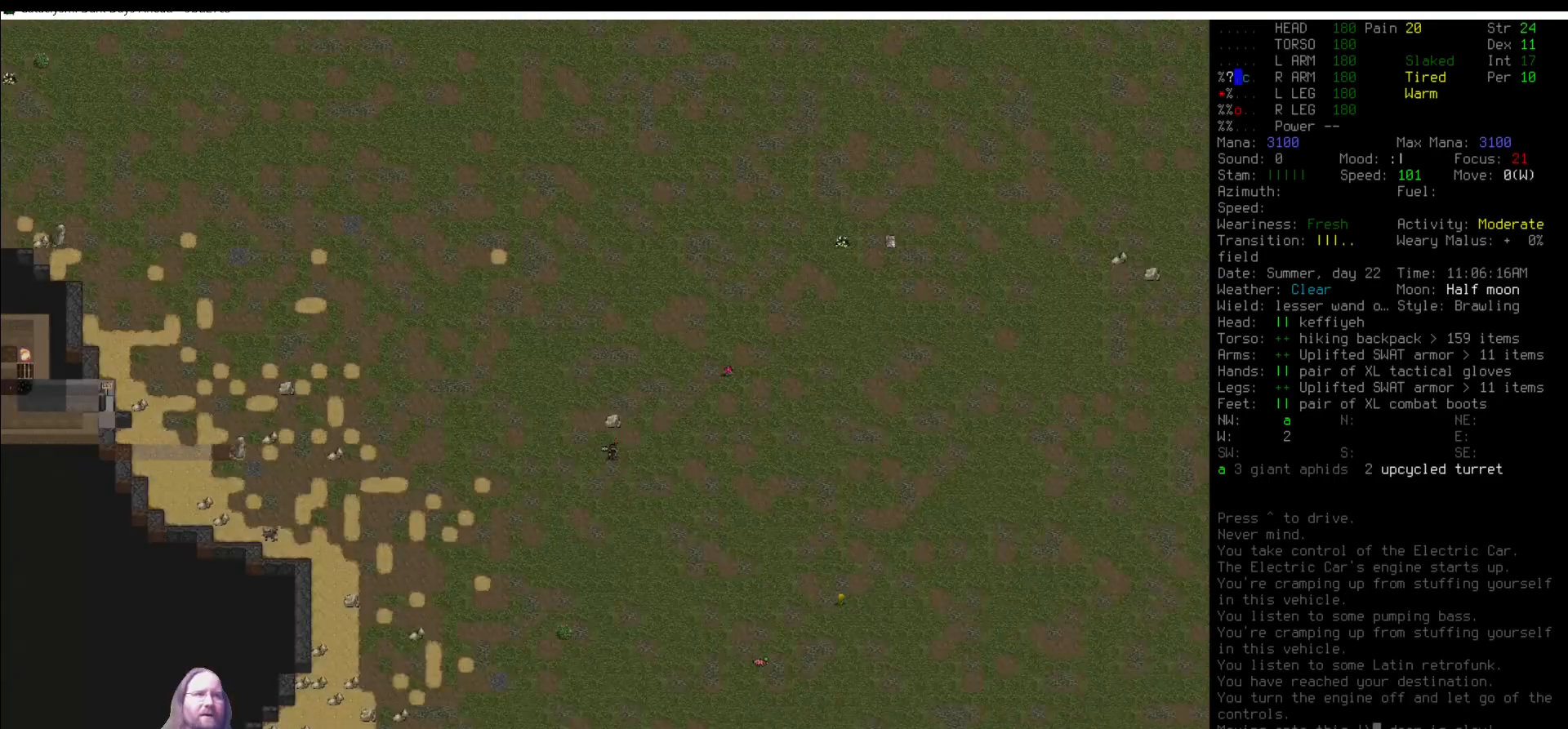
{"keys": [], "mouse": [], "events": [[68, "shift_l", "down"], [270, "shift_l", "up"]]}
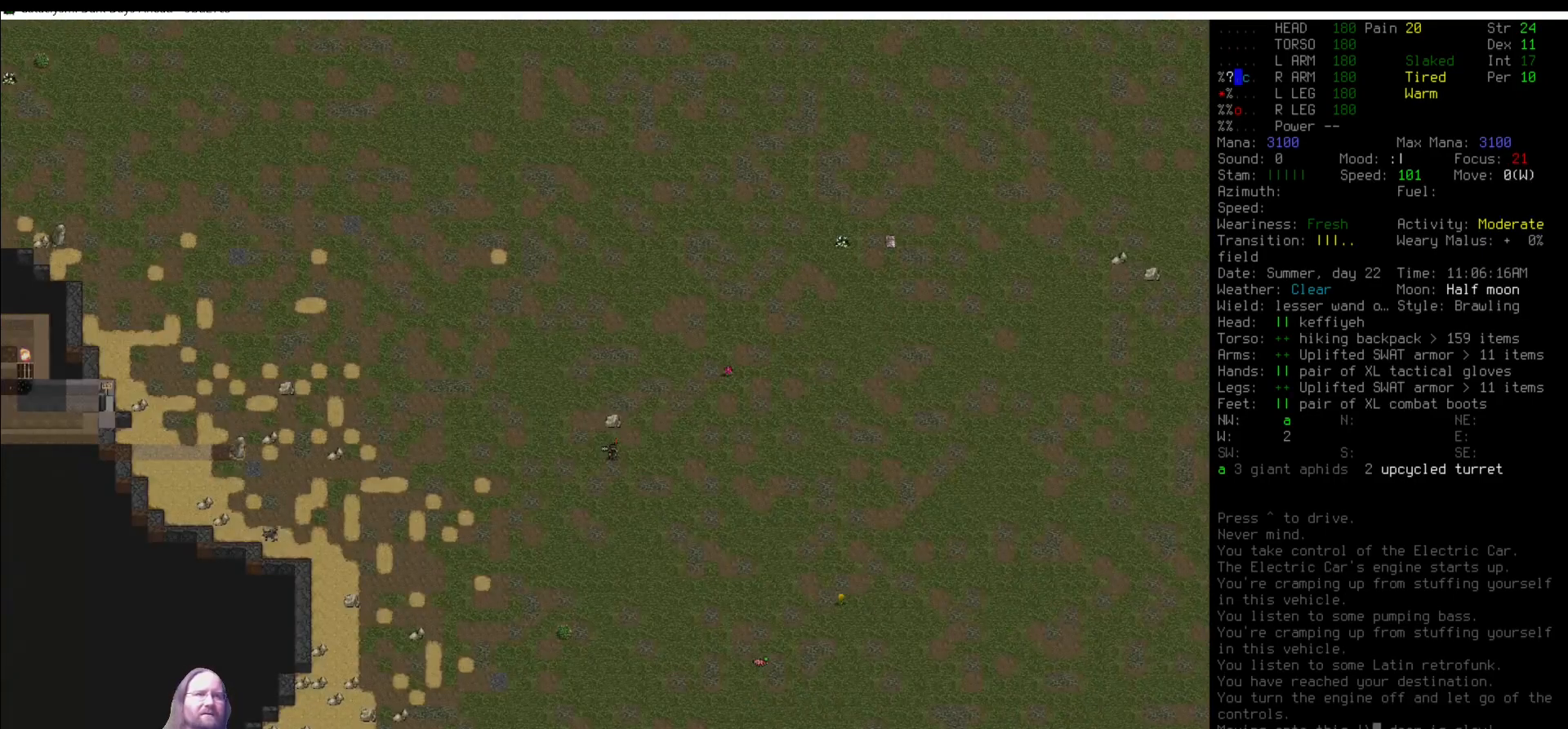
{"keys": [], "mouse": [], "events": [[84, "m", "down"], [219, "m", "up"]]}
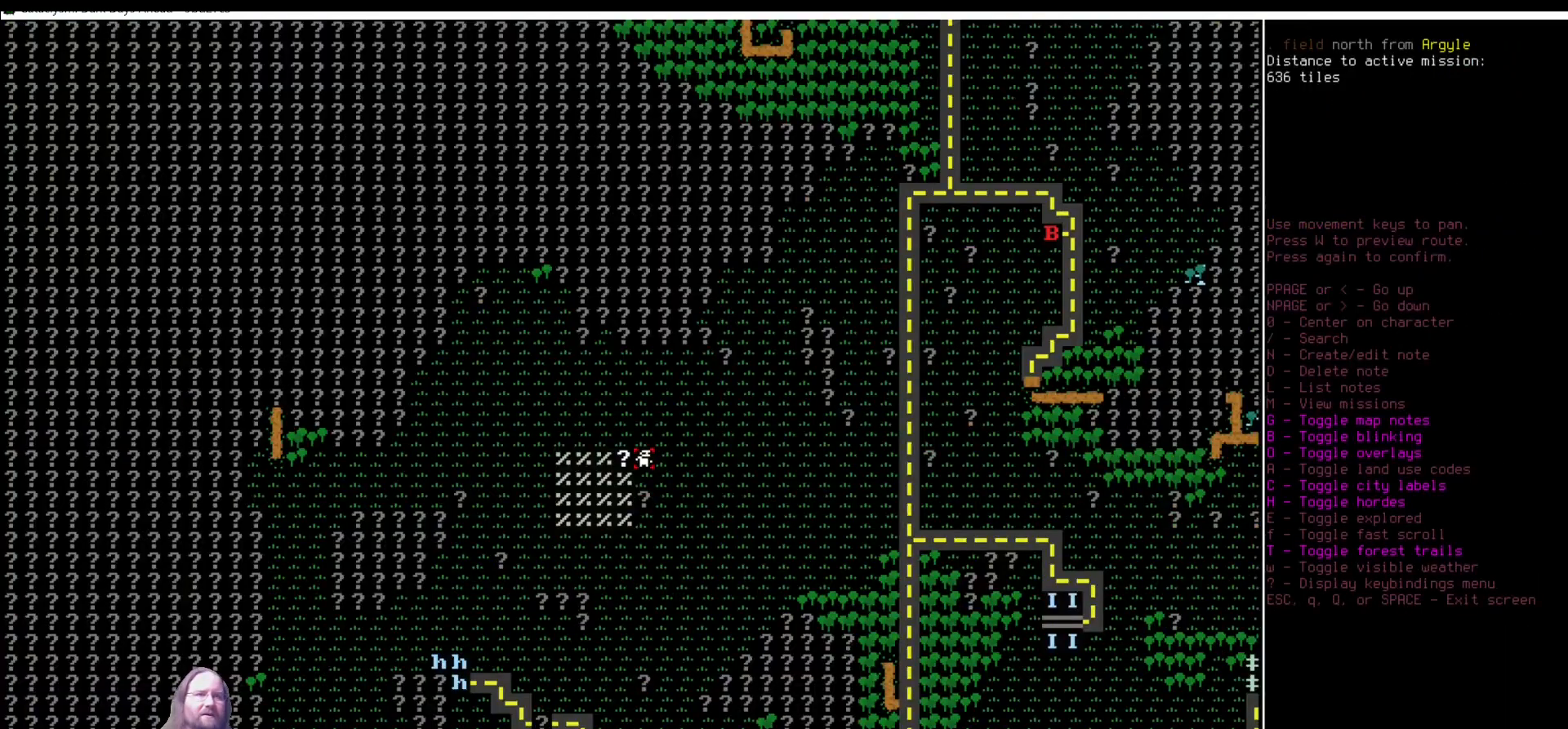
{"keys": ["num6"], "mouse": [], "events": [[236, "num6", "down"], [287, "num6", "up"], [354, "escape", "down"], [438, "escape", "up"], [438, "num6", "down"]]}
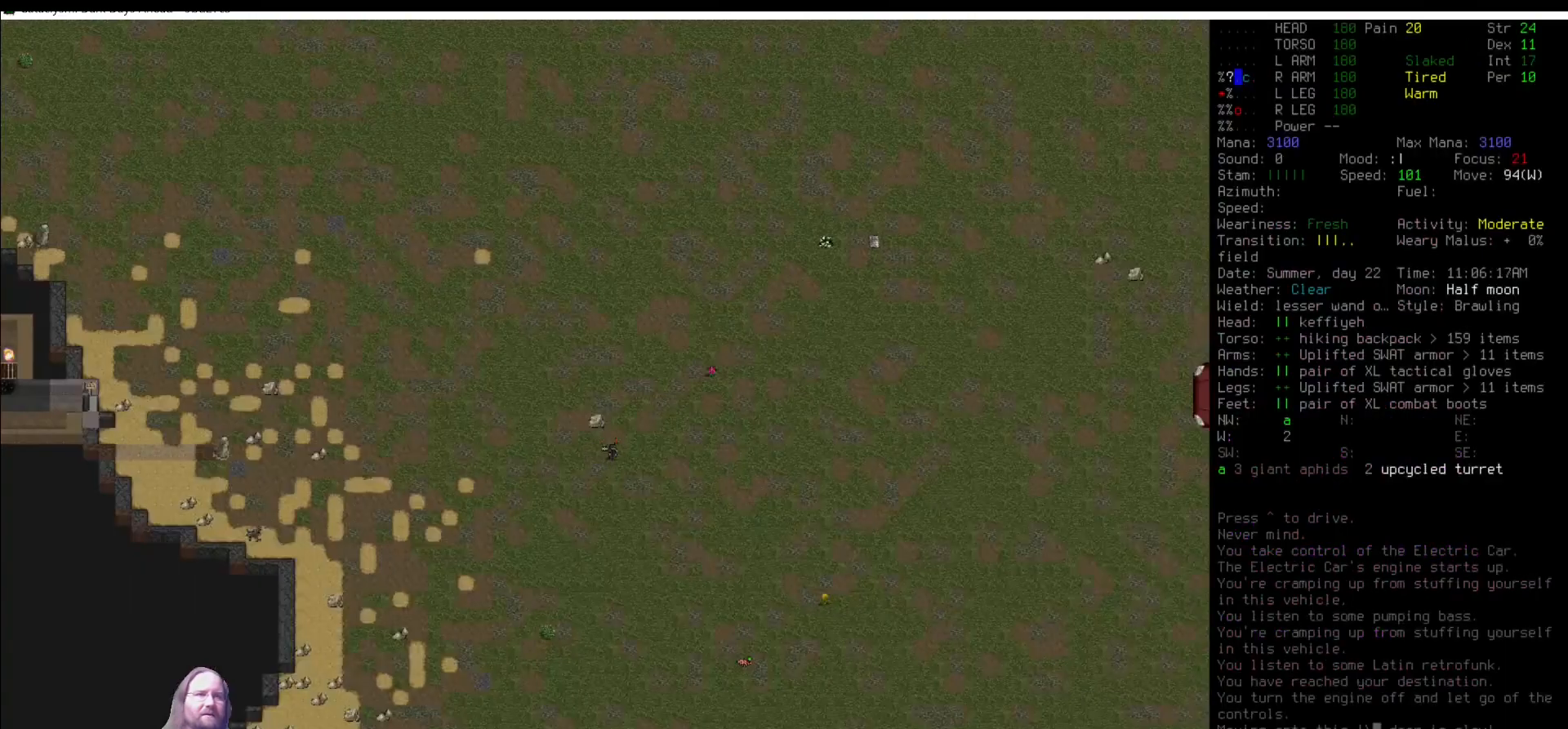
{"keys": ["num6"], "mouse": [], "events": []}
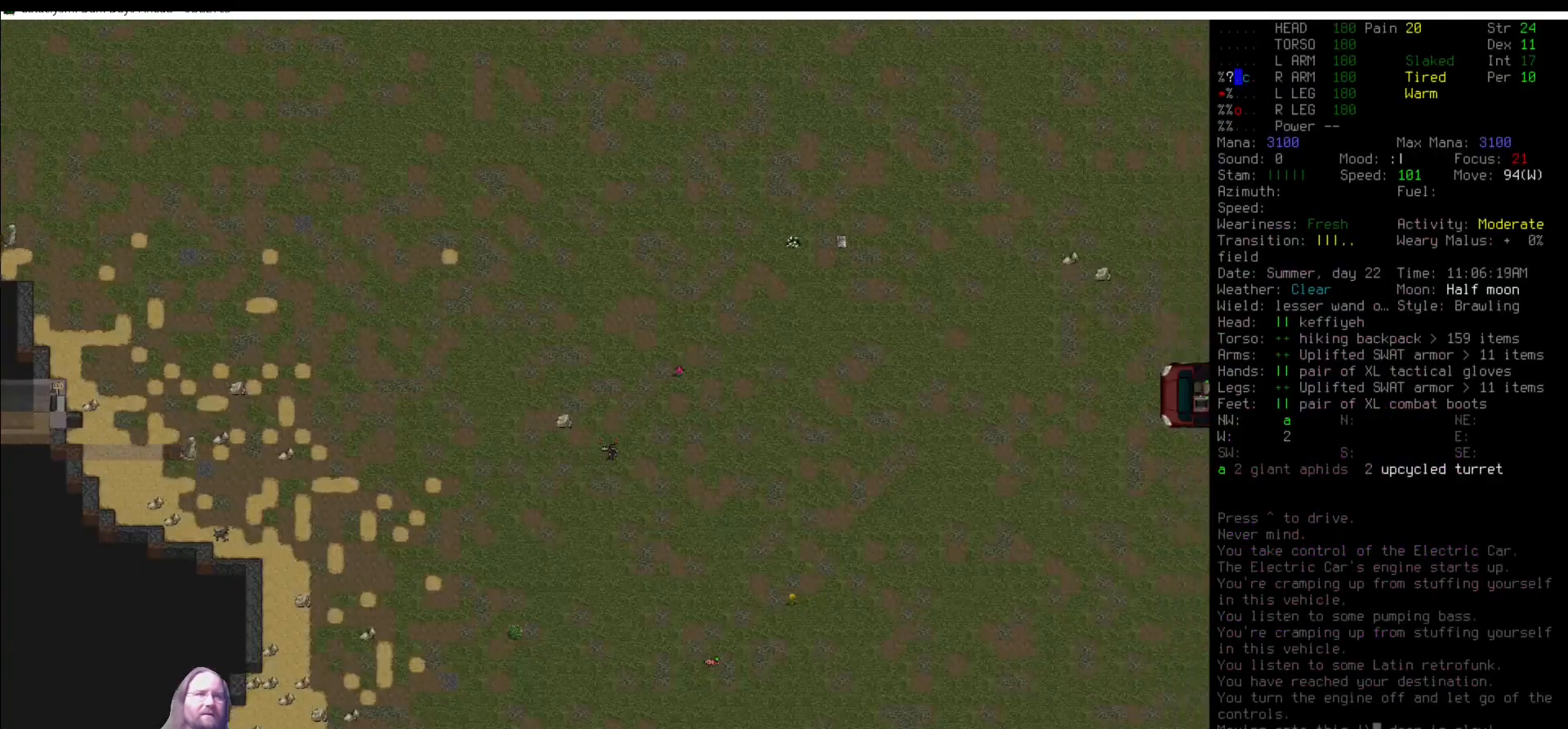
{"keys": ["num6"], "mouse": [], "events": []}
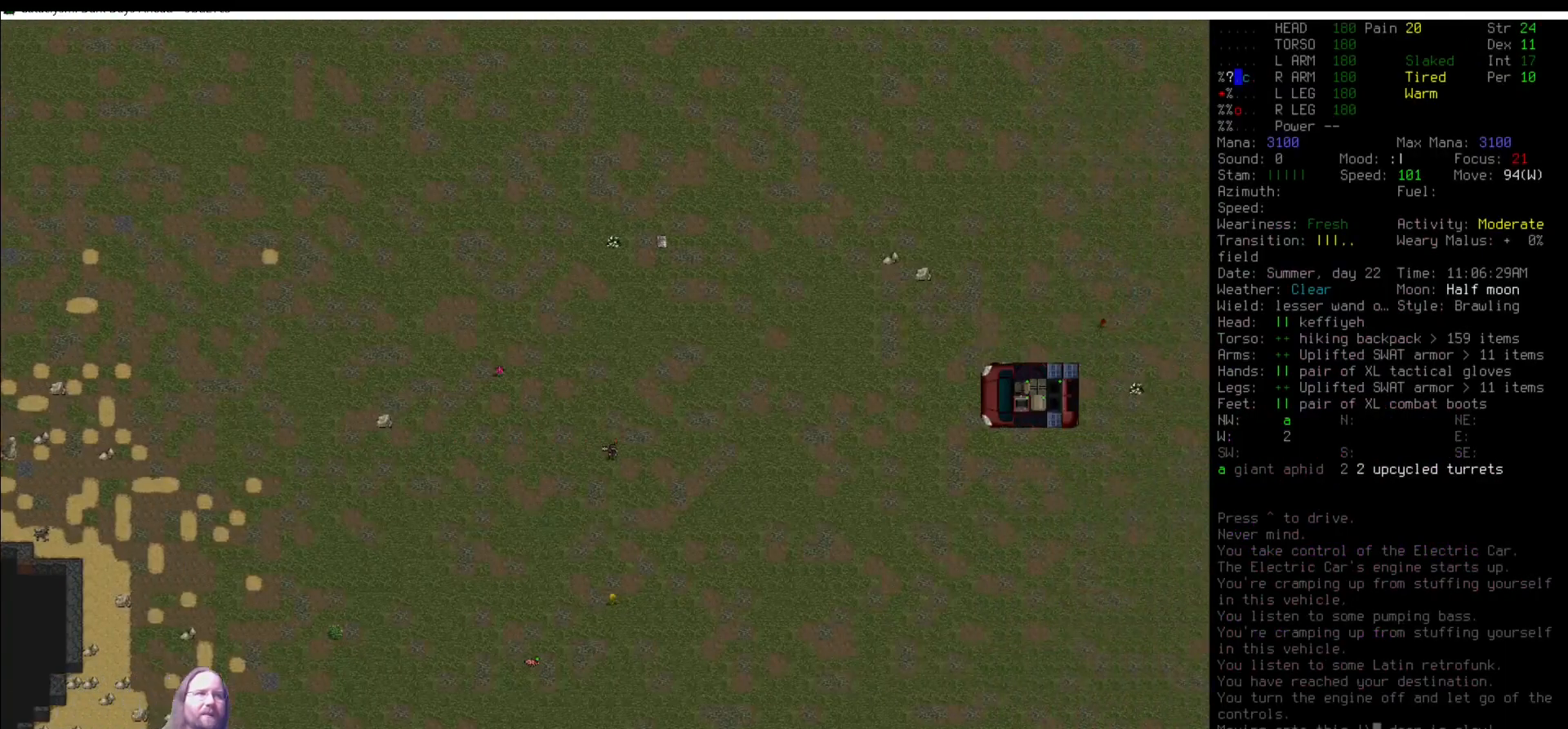
{"keys": ["num6"], "mouse": [], "events": []}
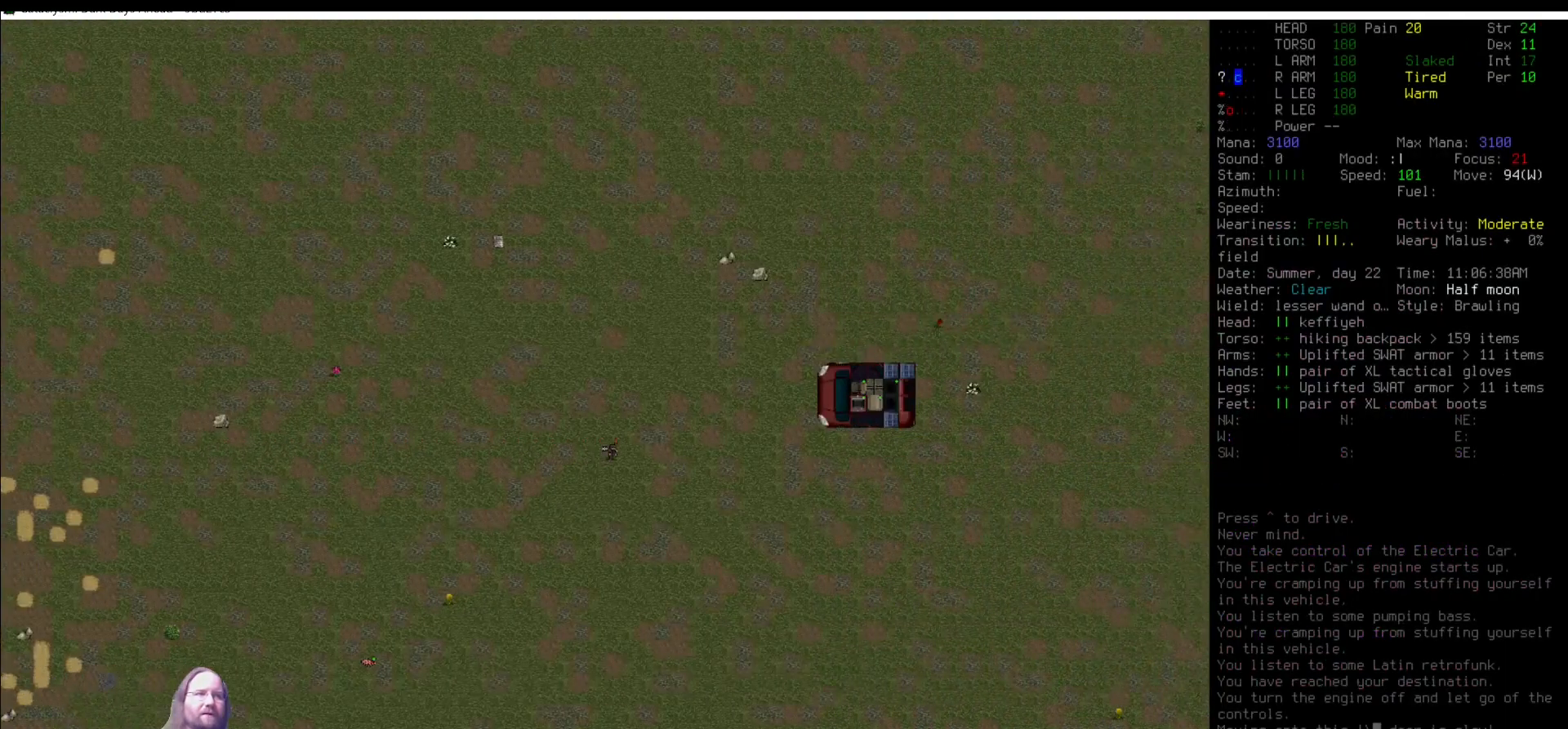
{"keys": ["num6"], "mouse": [], "events": []}
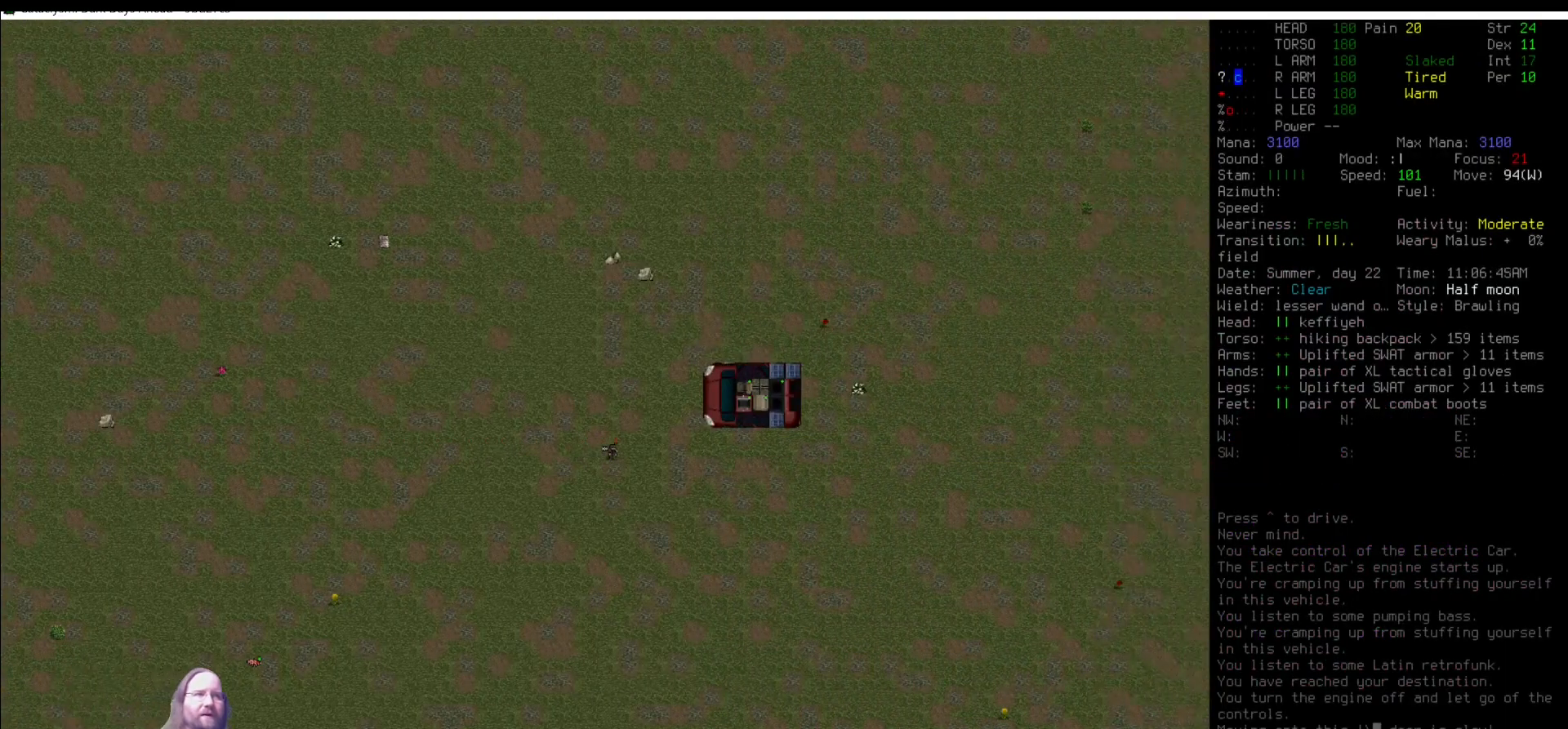
{"keys": ["z"], "mouse": [], "events": [[270, "num6", "up"], [455, "z", "down"]]}
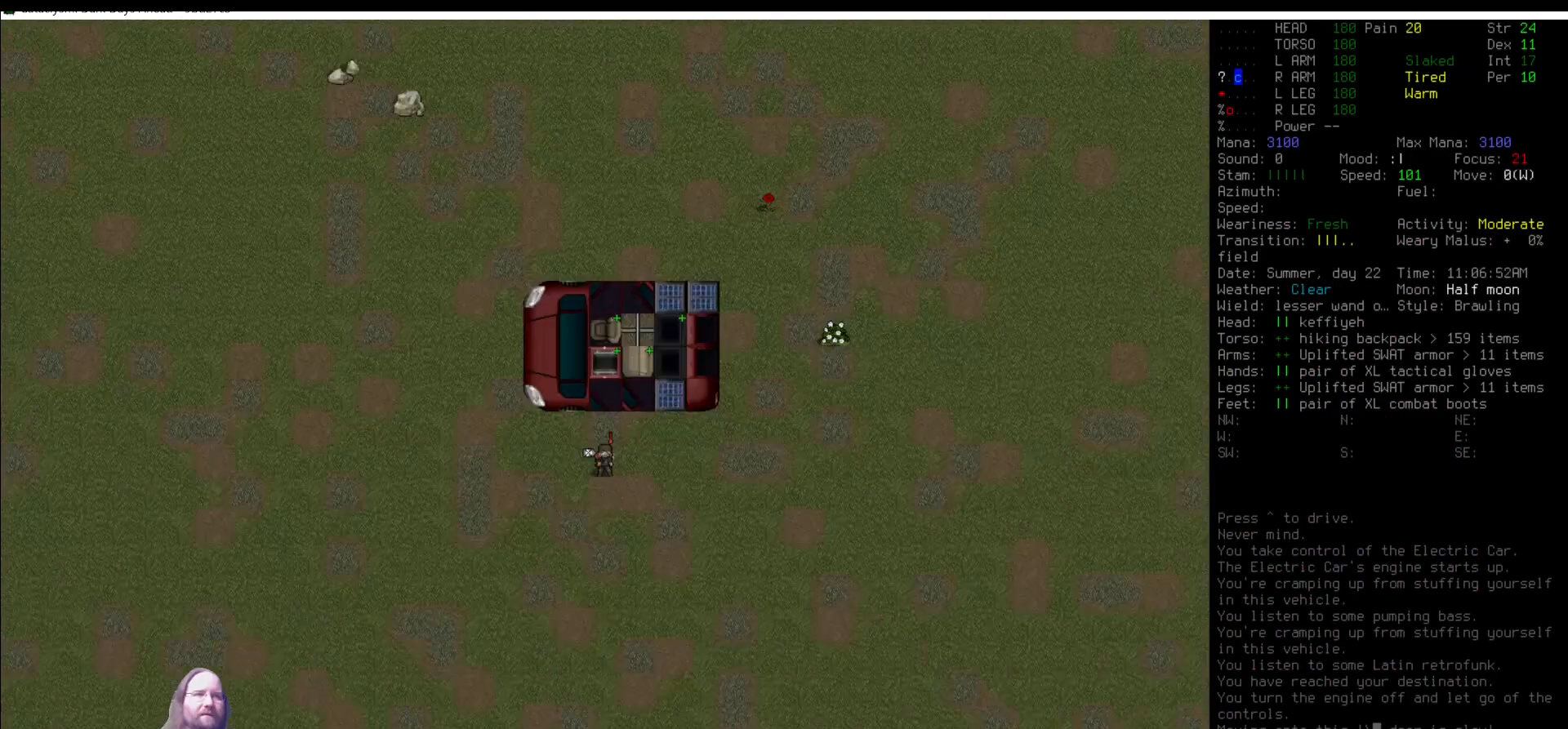
{"keys": ["num8"], "mouse": [], "events": [[102, "z", "up"], [455, "num8", "down"]]}
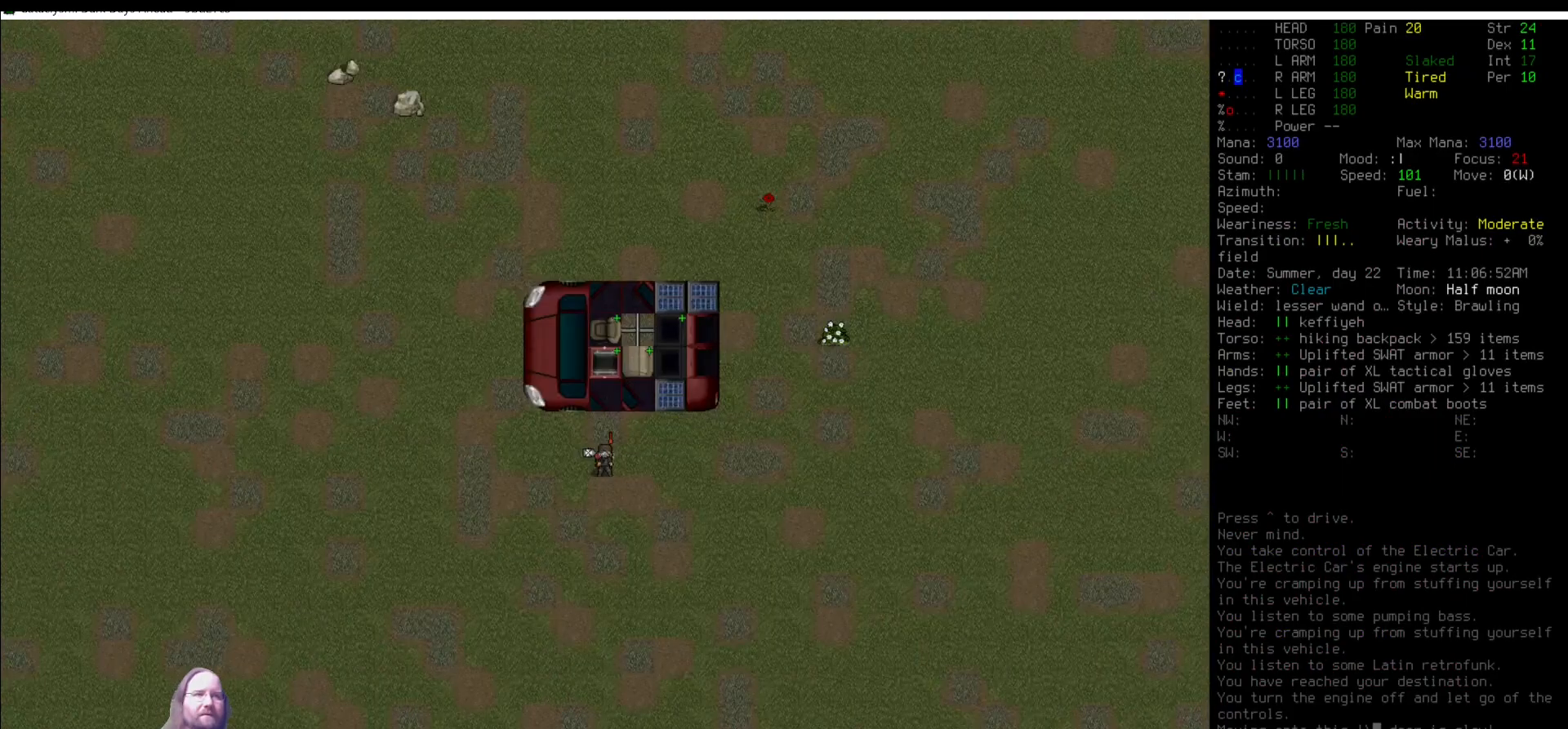
{"keys": [], "mouse": [], "events": [[34, "num8", "up"], [135, "num8", "down"], [152, "num8", "up"]]}
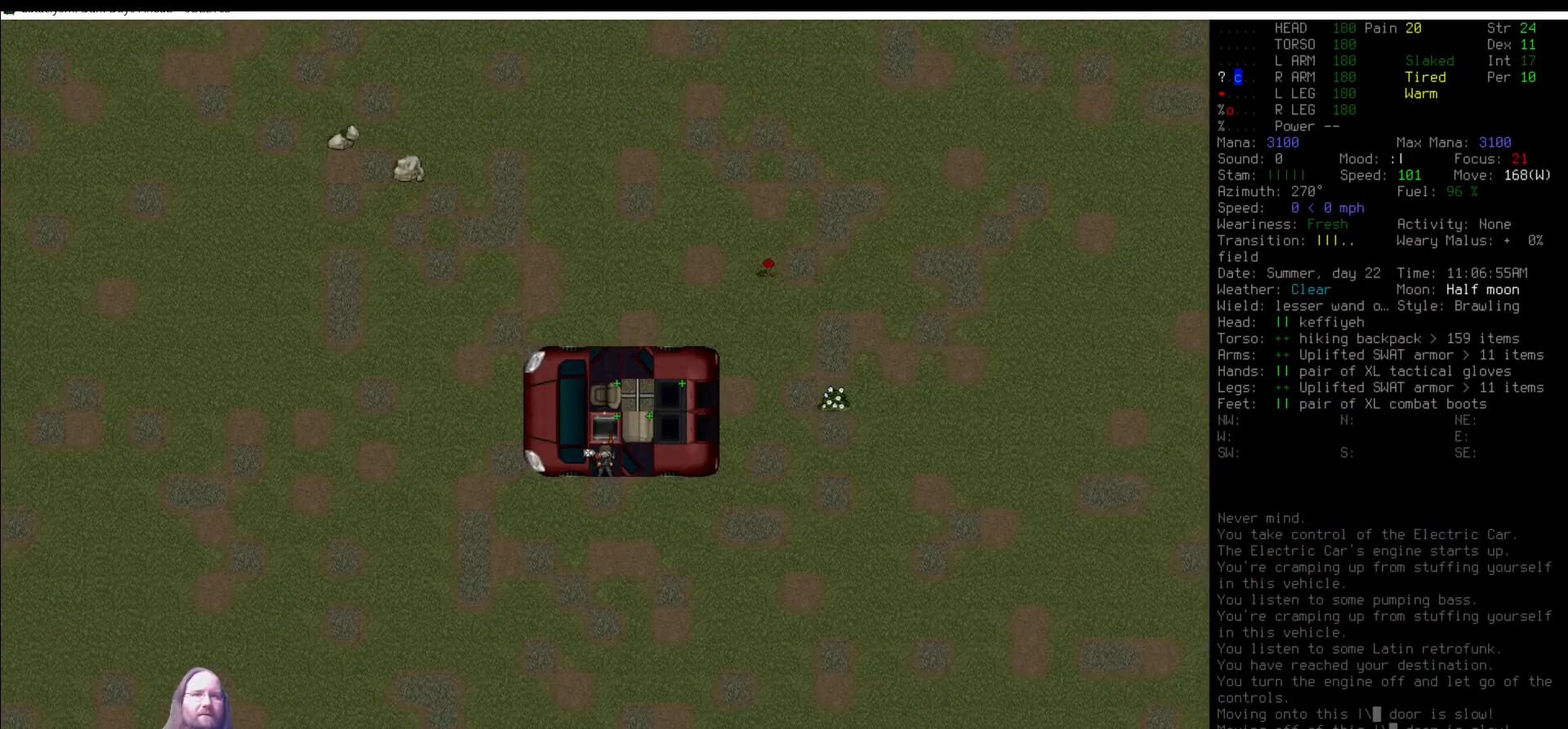
{"keys": [], "mouse": [], "events": [[421, "num8", "down"], [455, "num8", "up"]]}
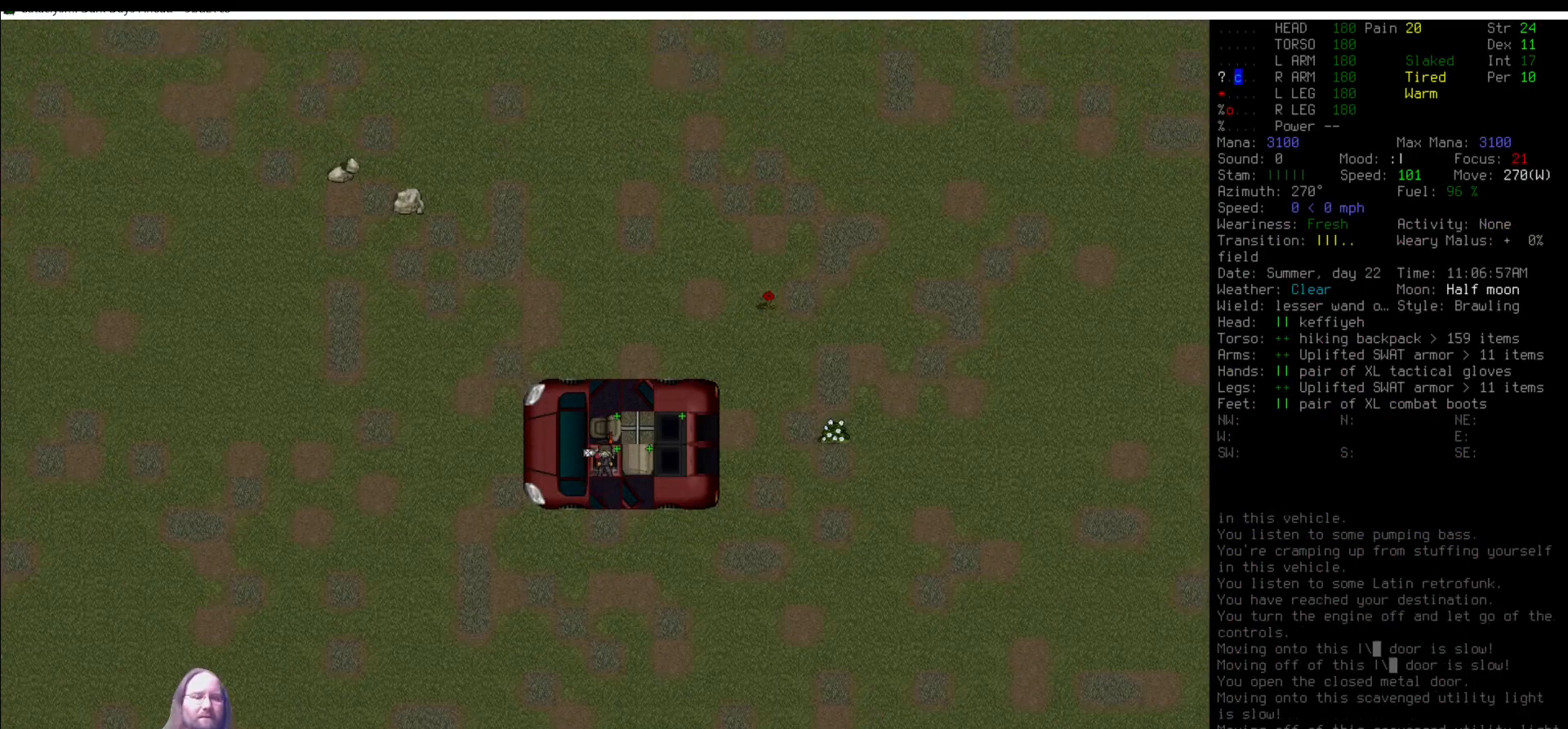
{"keys": [], "mouse": [], "events": [[84, "shift_l", "down"], [236, "6", "down"], [337, "6", "up"], [337, "shift_l", "up"]]}
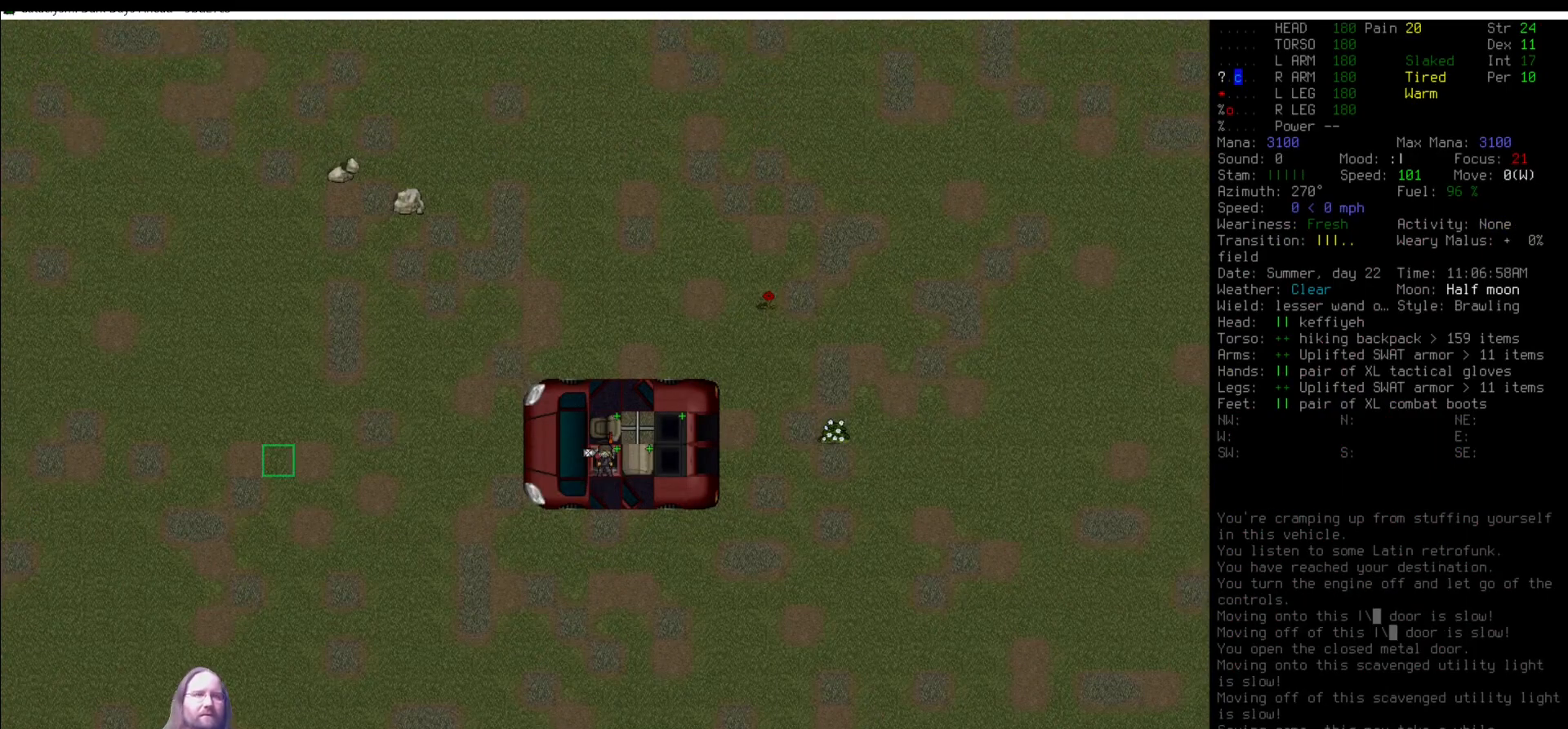
{"keys": [], "mouse": [], "events": []}
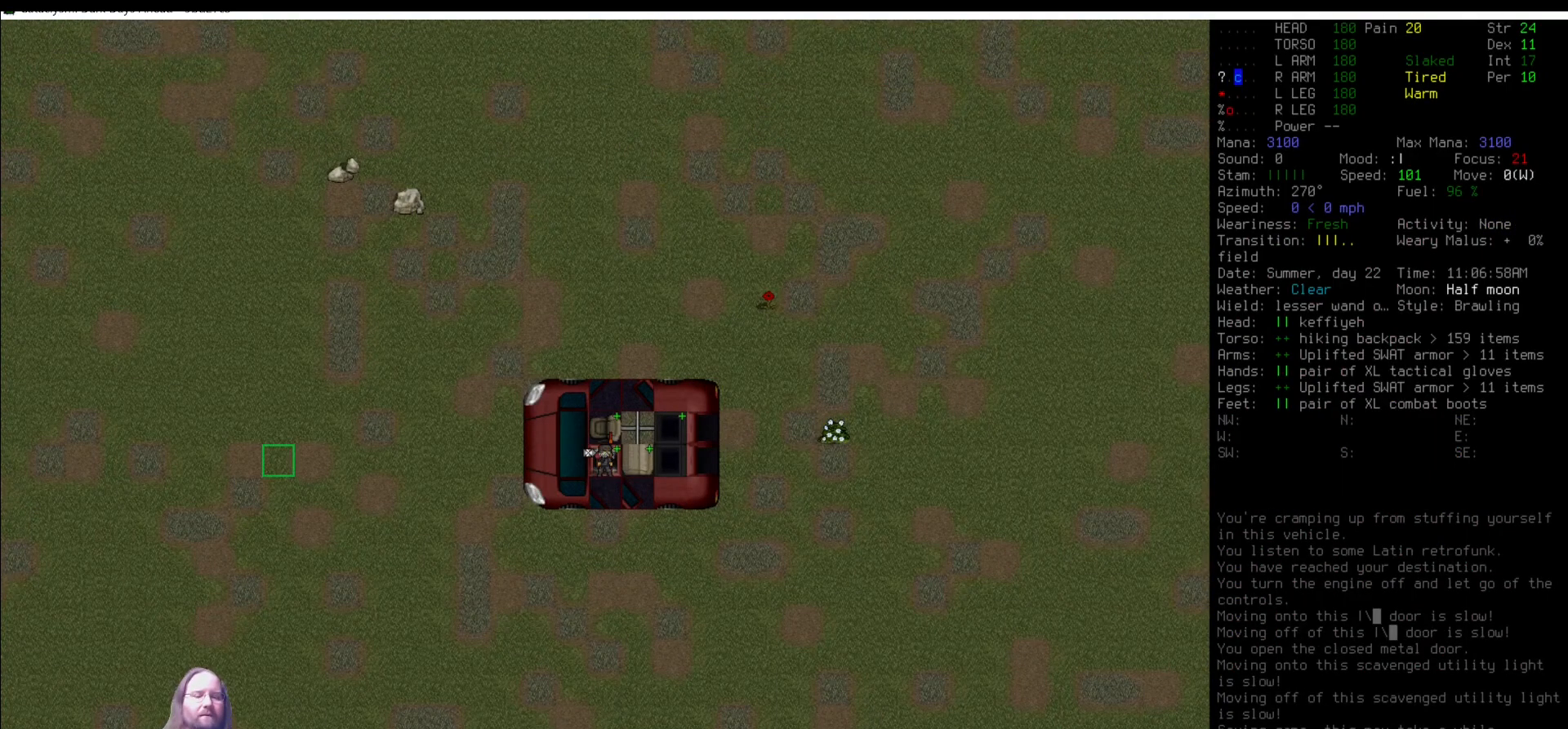
{"keys": [], "mouse": [], "events": [[135, "m", "down"], [219, "m", "up"]]}
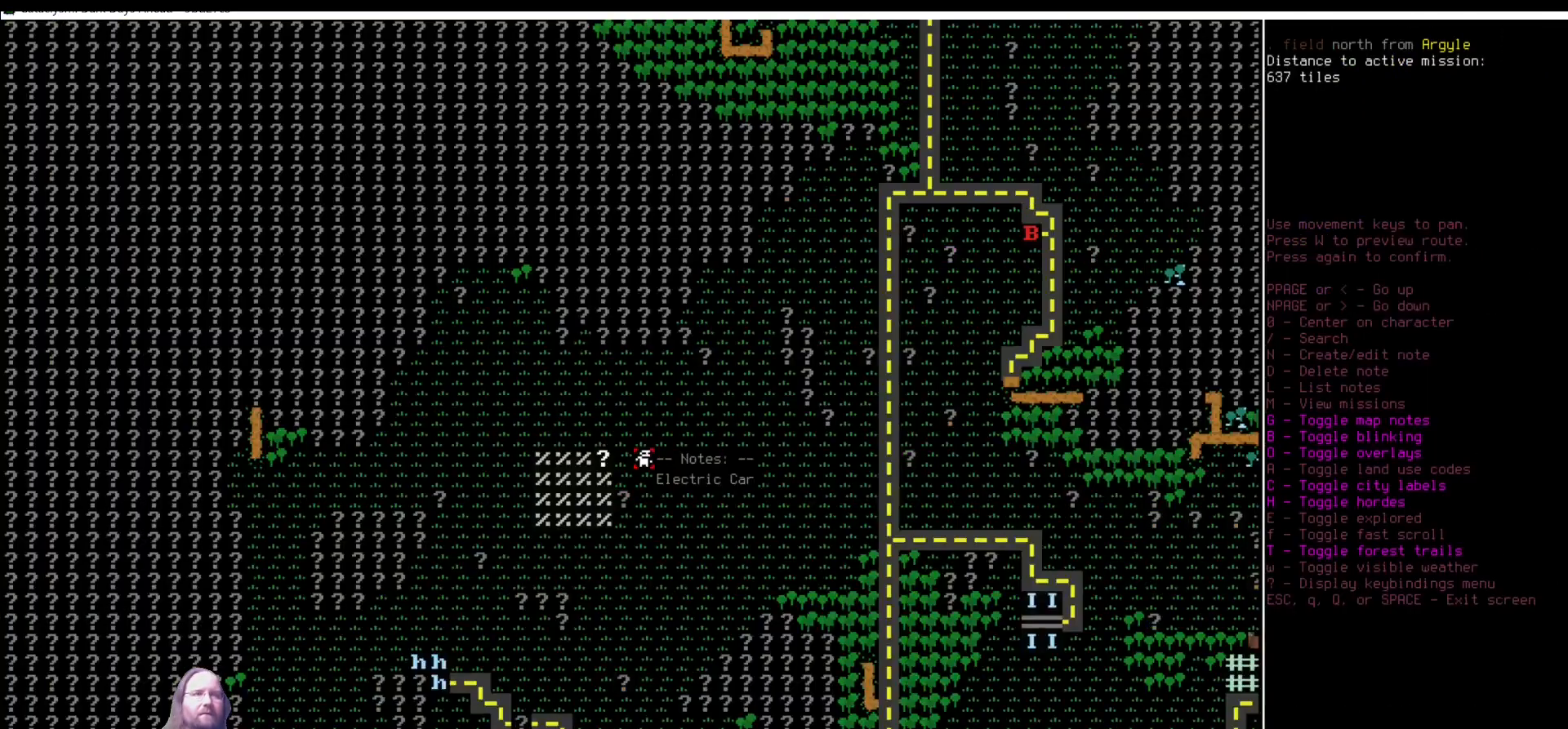
{"keys": [], "mouse": [], "events": [[101, "num7", "down"], [151, "num7", "up"]]}
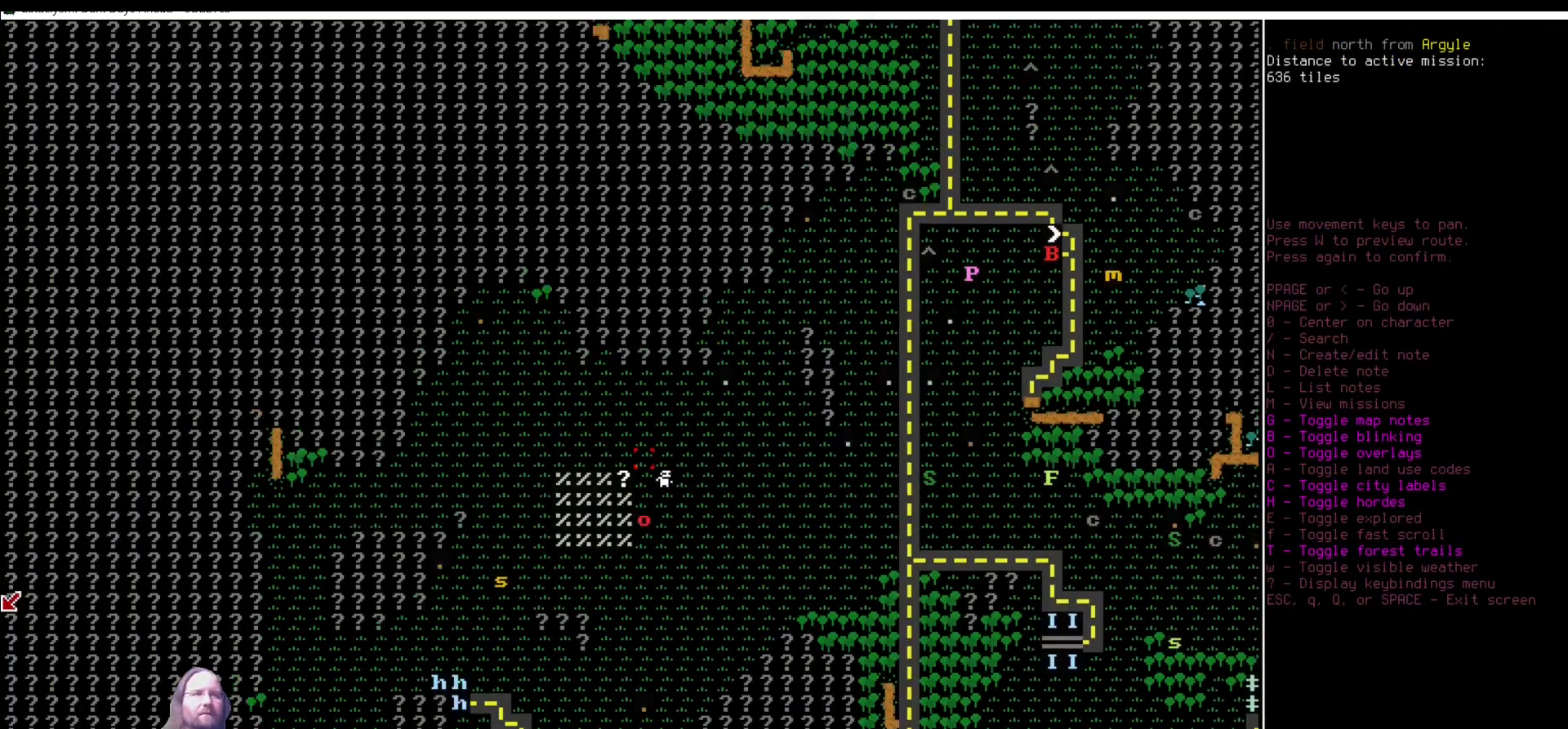
{"keys": [], "mouse": [], "events": [[169, "num4", "down"], [203, "num4", "up"], [405, "num4", "down"], [506, "num4", "up"]]}
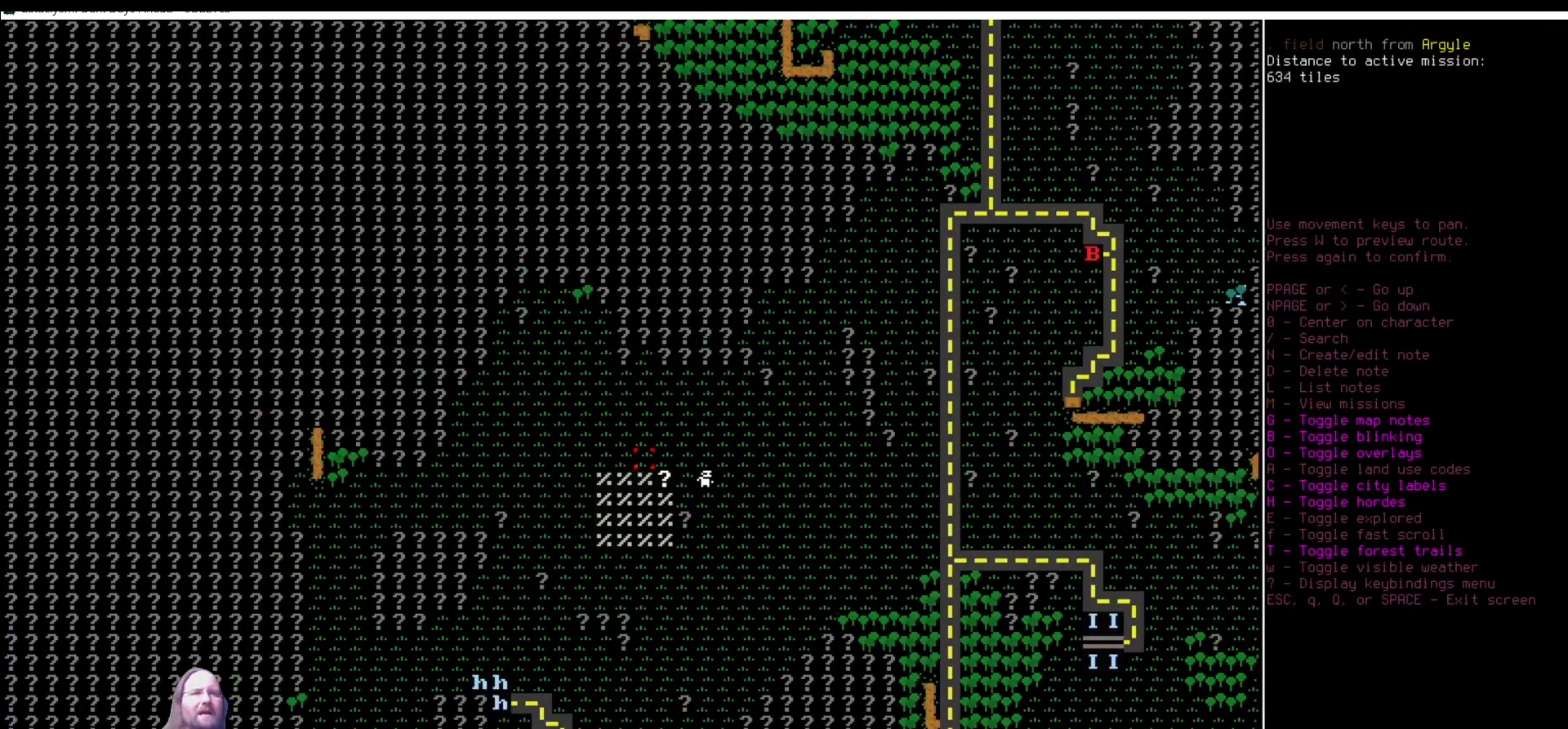
{"keys": ["num4"], "mouse": [], "events": [[84, "num4", "down"], [135, "num4", "up"], [269, "num4", "down"], [370, "num4", "up"], [455, "num4", "down"]]}
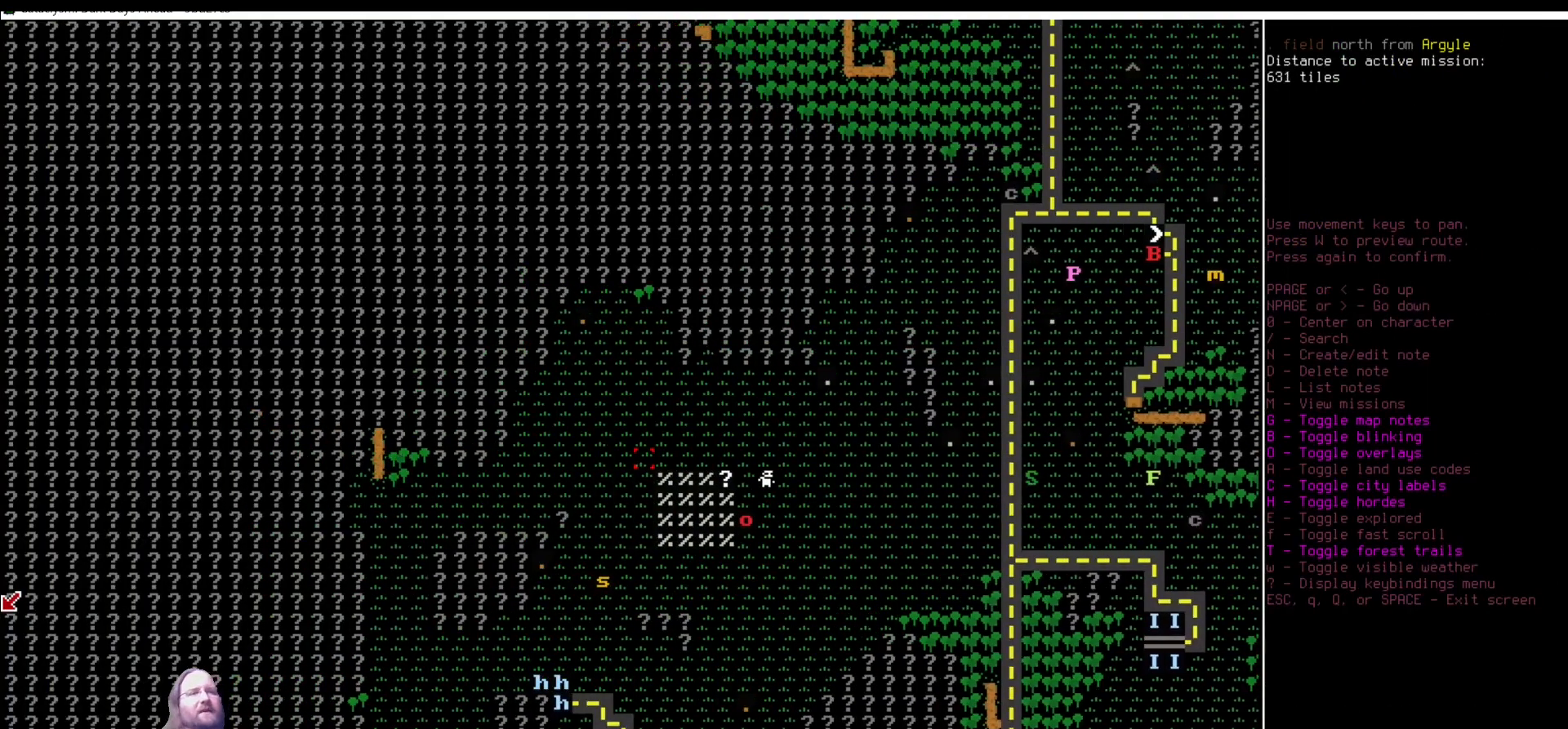
{"keys": [], "mouse": [], "events": [[51, "num4", "up"]]}
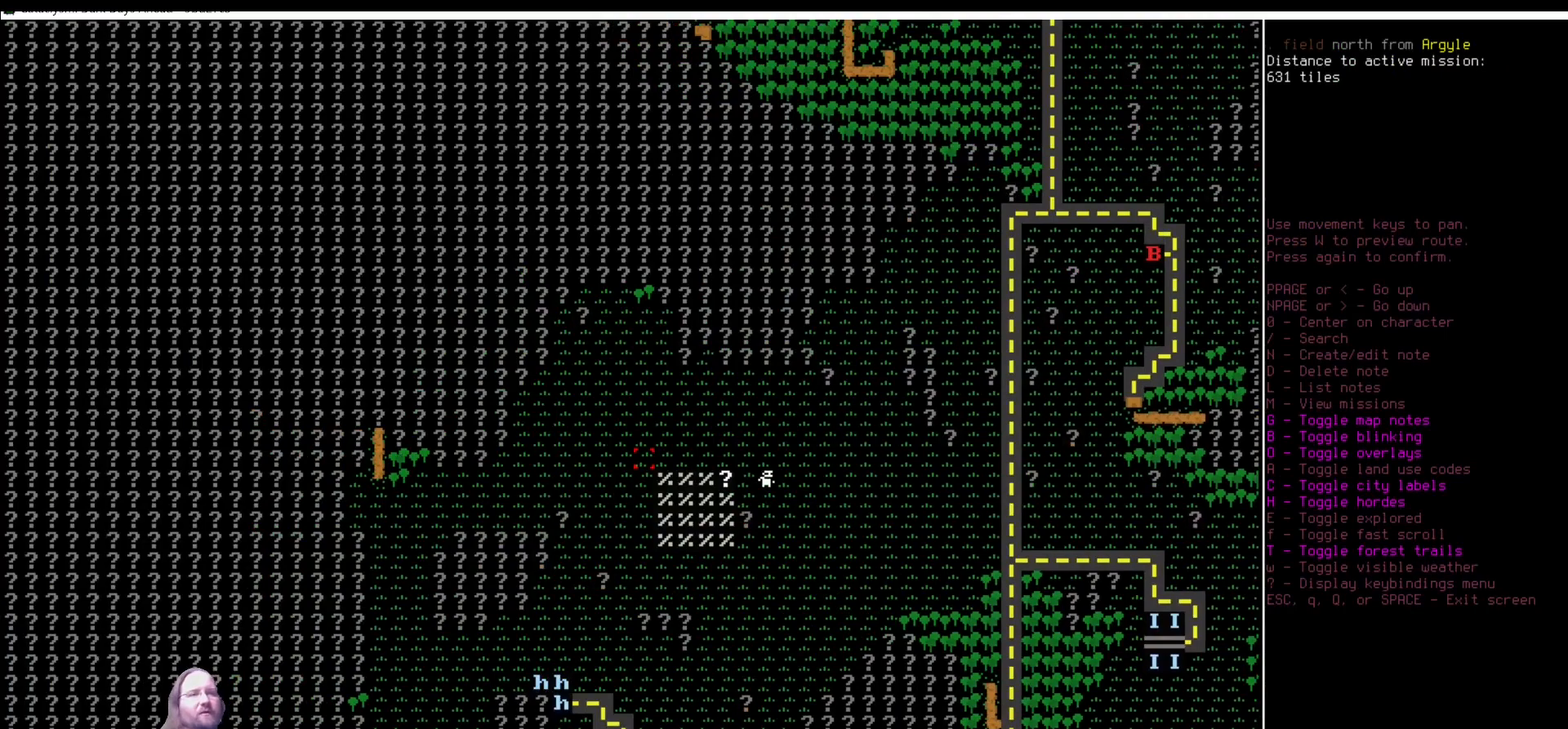
{"keys": [], "mouse": [], "events": [[152, "num4", "down"], [219, "num4", "up"], [354, "num4", "down"], [387, "num4", "up"]]}
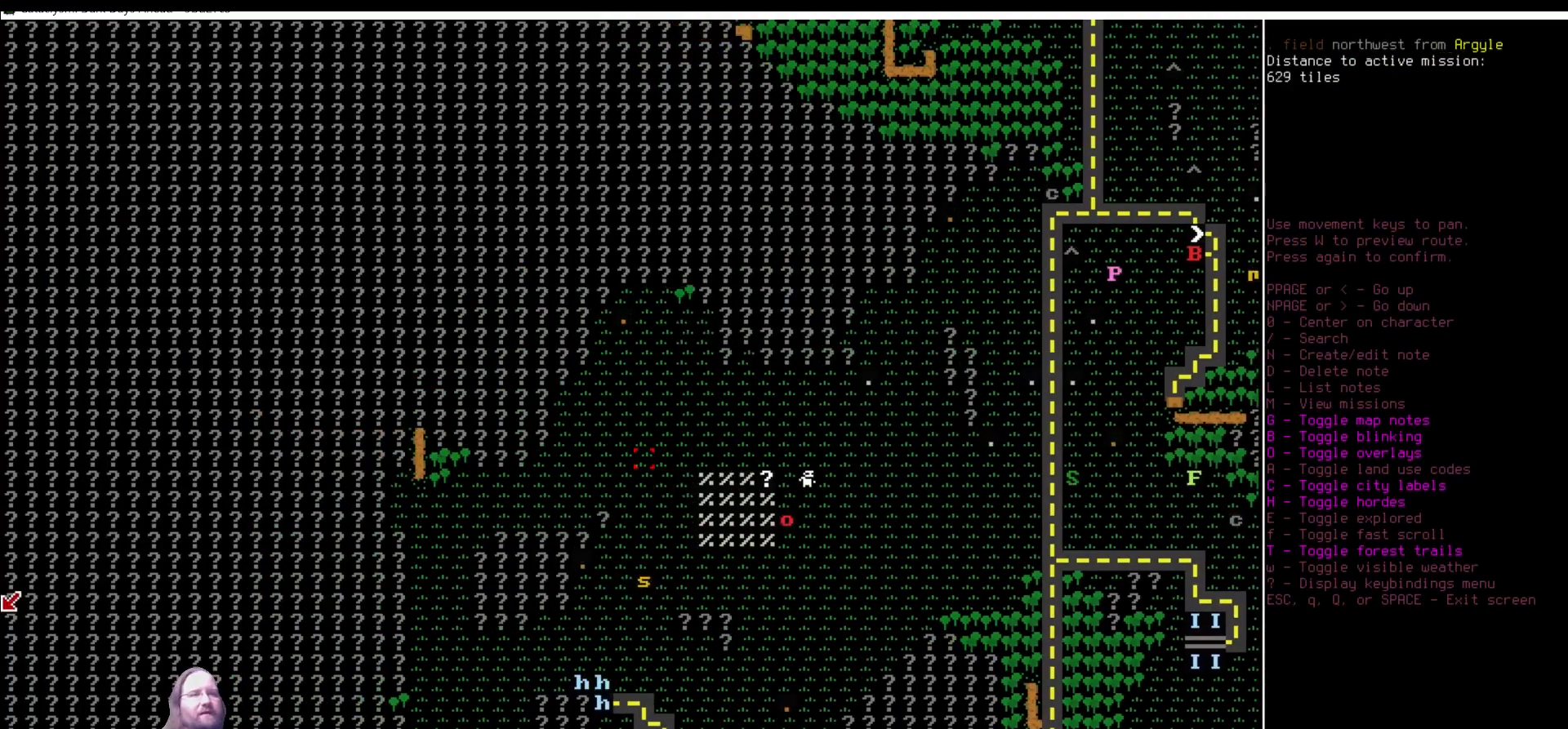
{"keys": [], "mouse": [], "events": []}
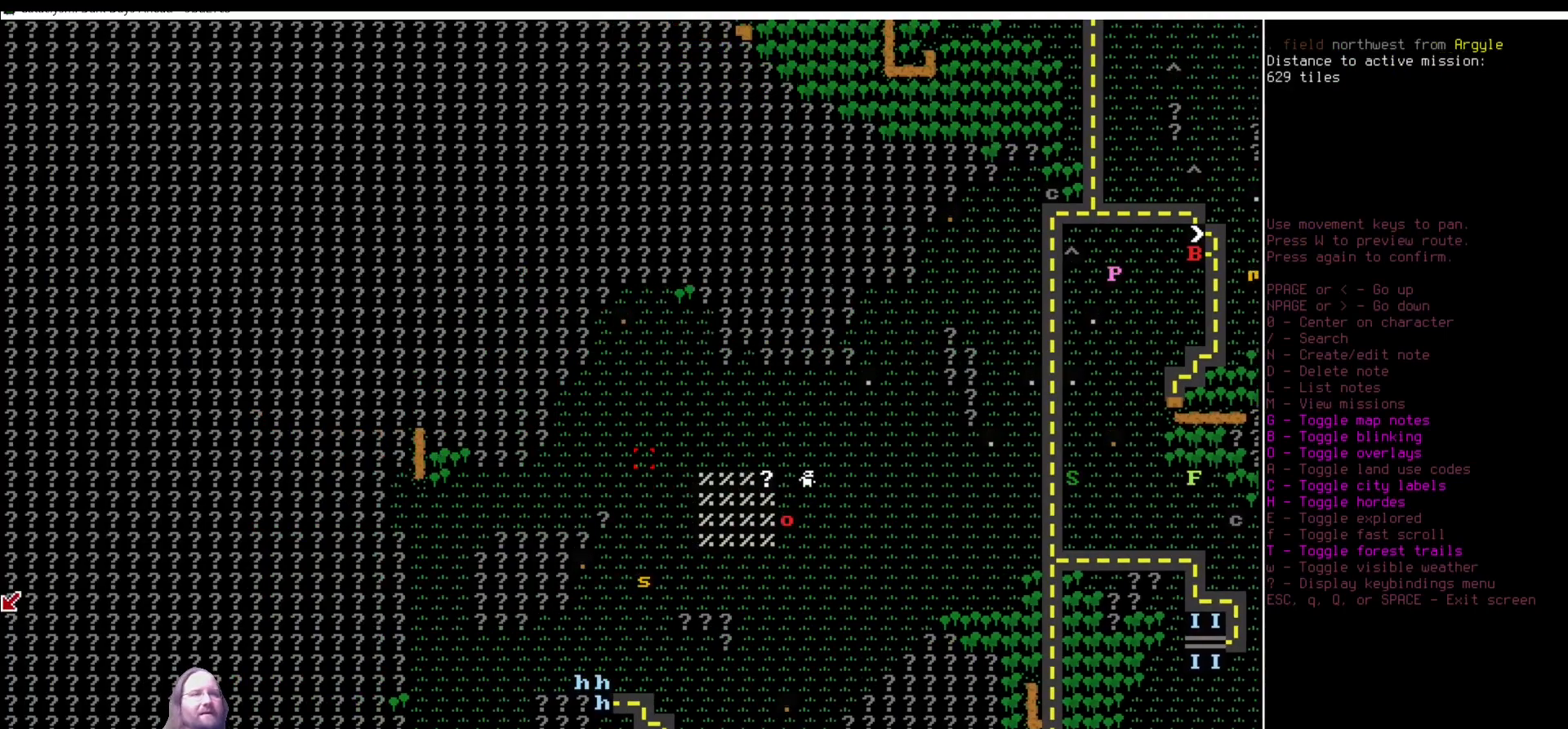
{"keys": [], "mouse": [], "events": [[286, "num4", "down"], [387, "num4", "up"]]}
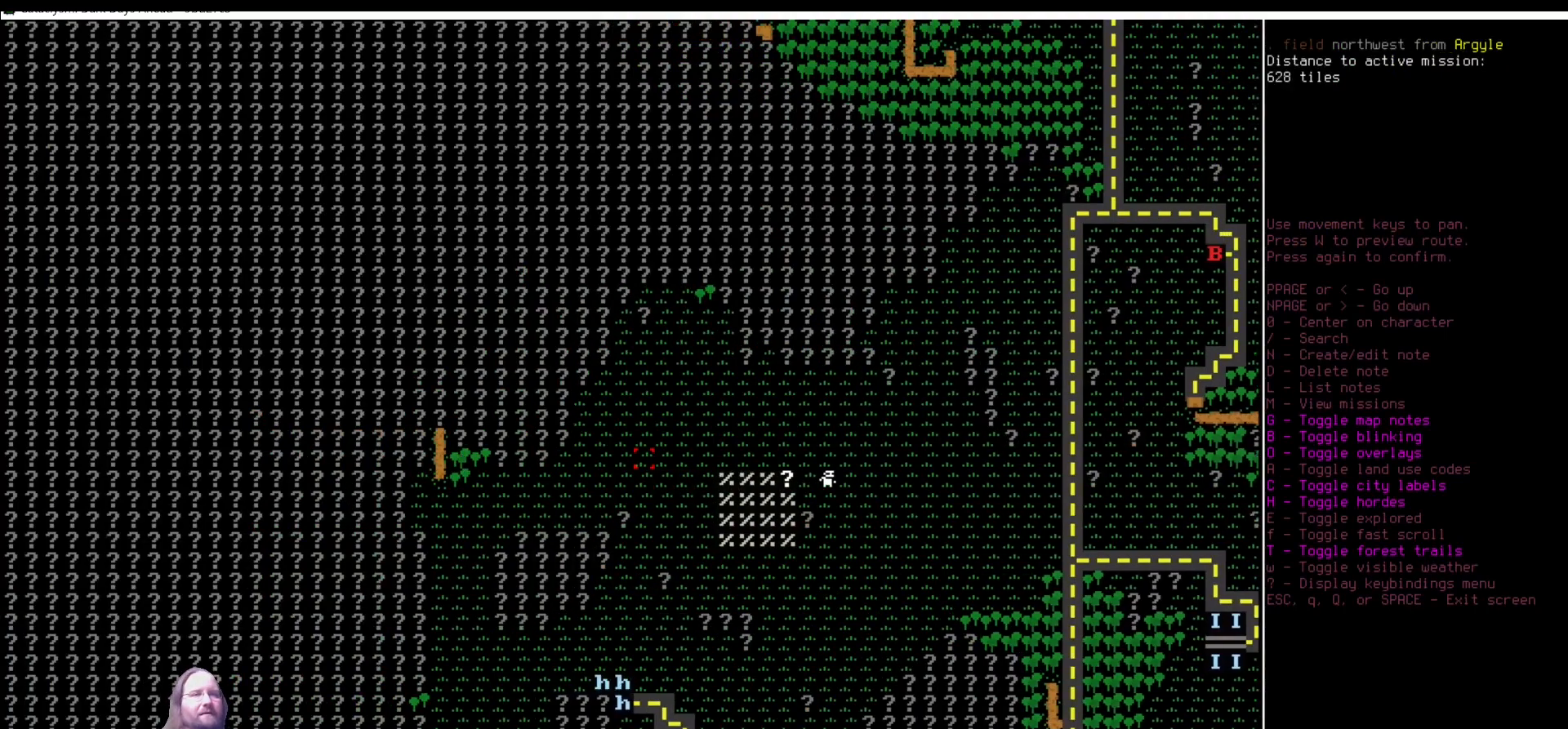
{"keys": [], "mouse": [], "events": [[84, "num1", "down"], [168, "num1", "up"]]}
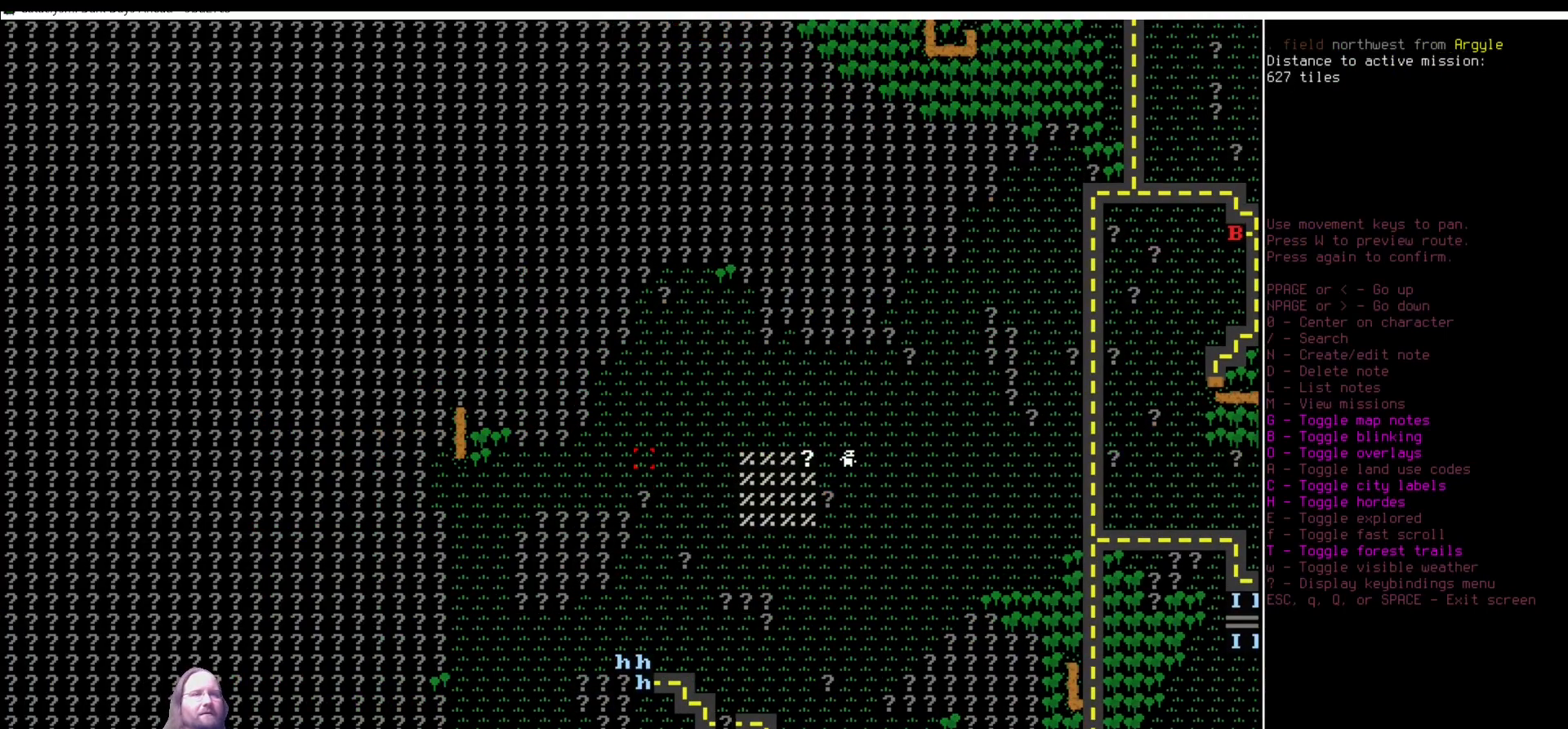
{"keys": ["shift_l"], "mouse": [], "events": [[270, "shift_l", "down"]]}
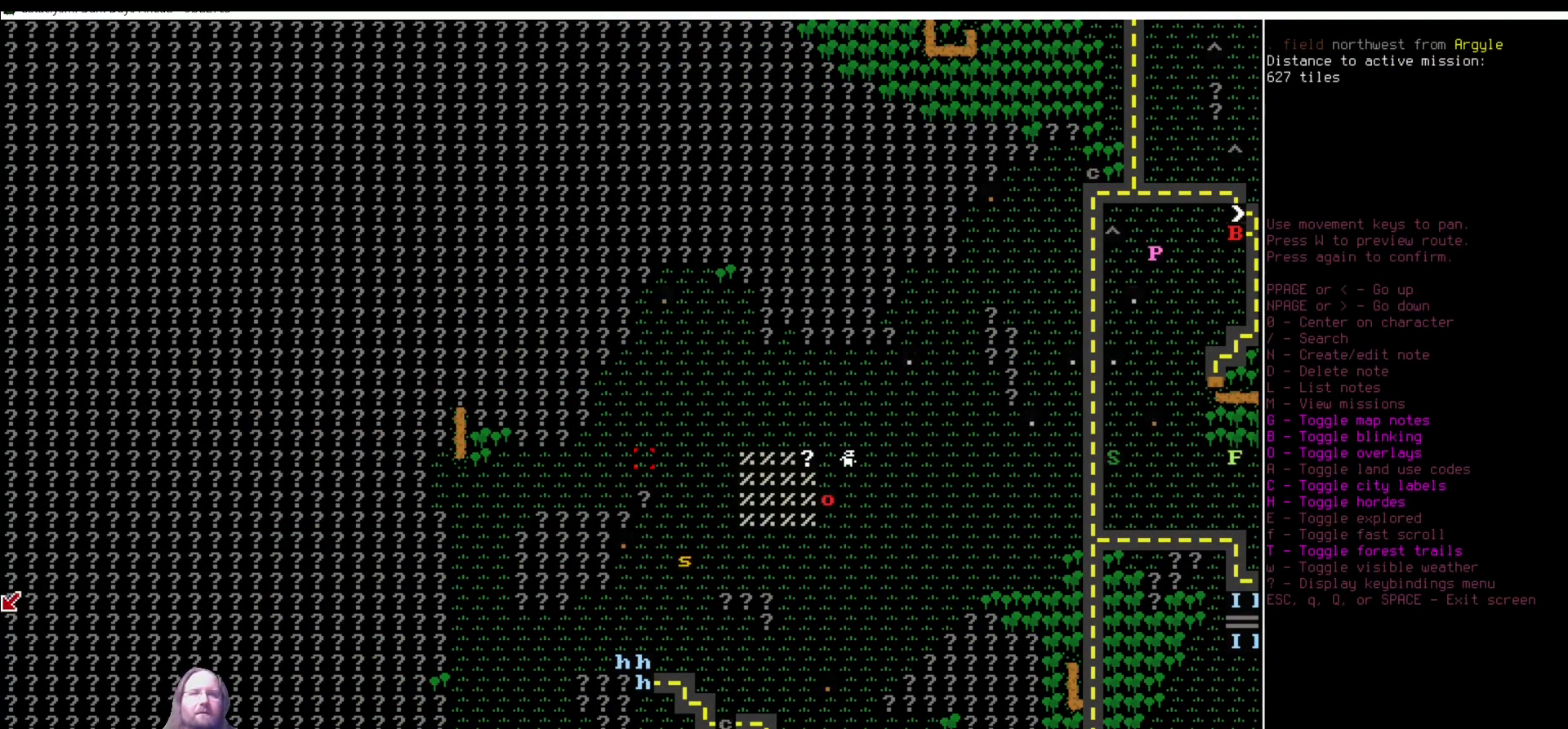
{"keys": ["shift_l"], "mouse": [], "events": [[84, "w", "down"], [185, "w", "up"]]}
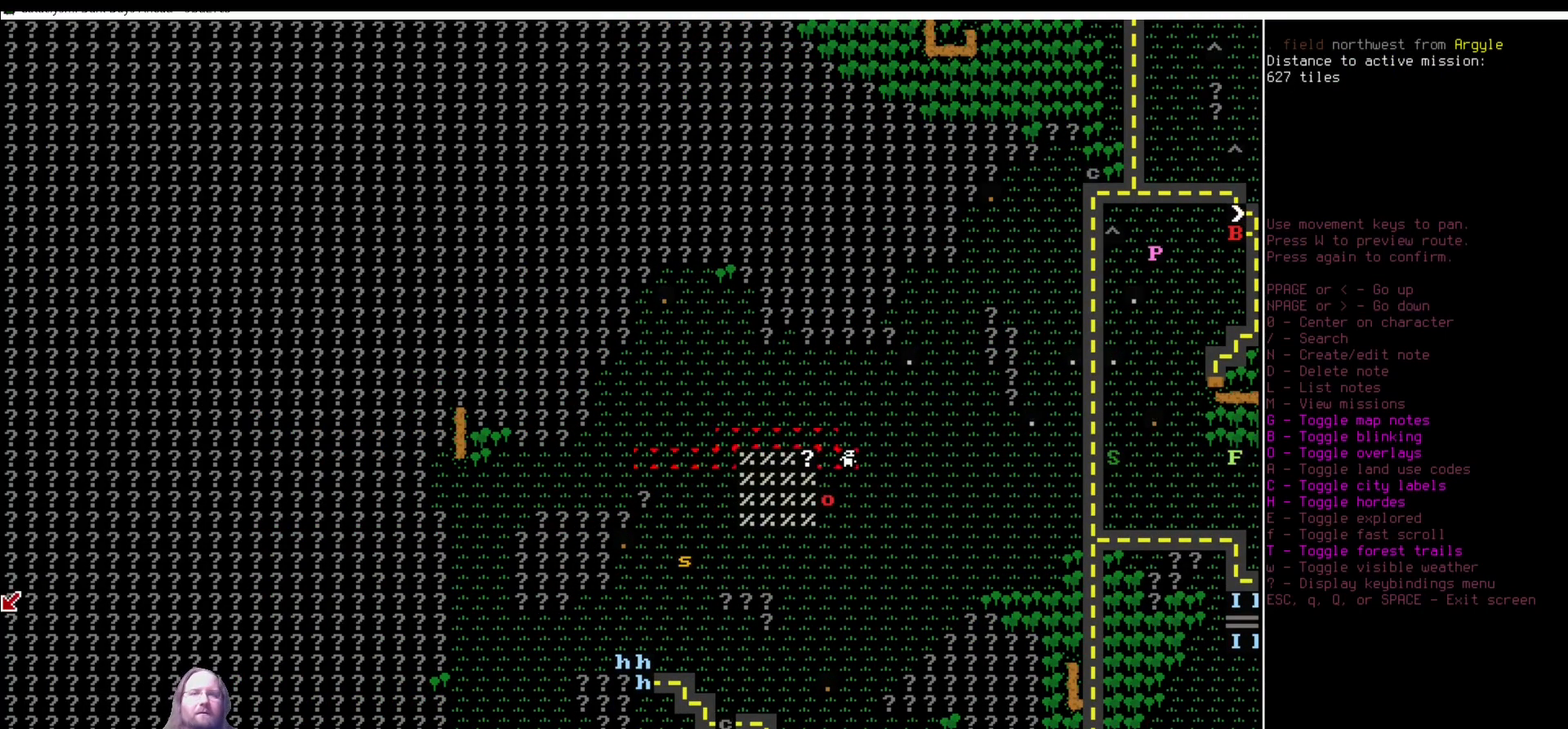
{"keys": [], "mouse": [], "events": [[84, "w", "down"], [219, "w", "up"], [303, "shift_l", "up"]]}
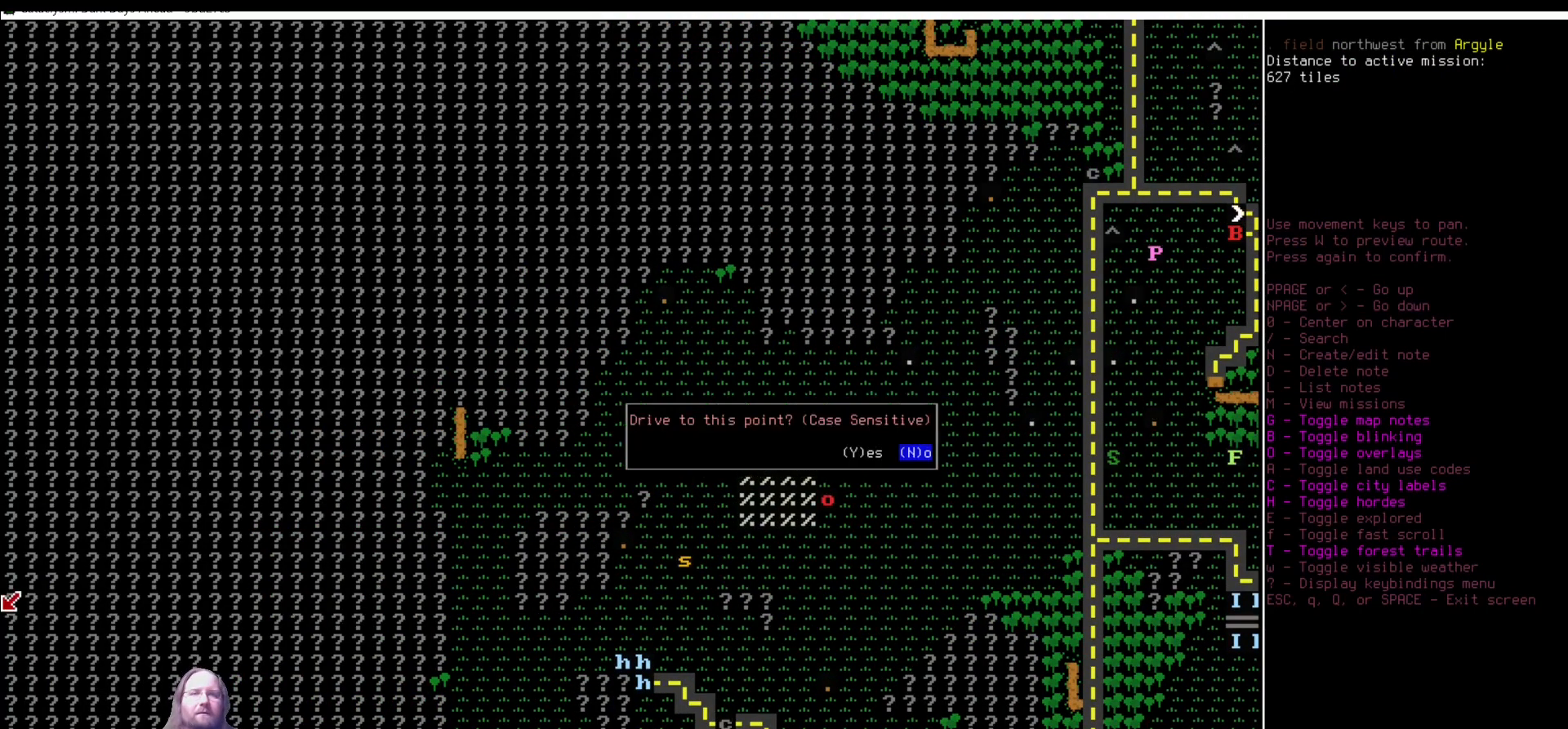
{"keys": [], "mouse": [], "events": [[219, "right", "down"], [353, "right", "up"]]}